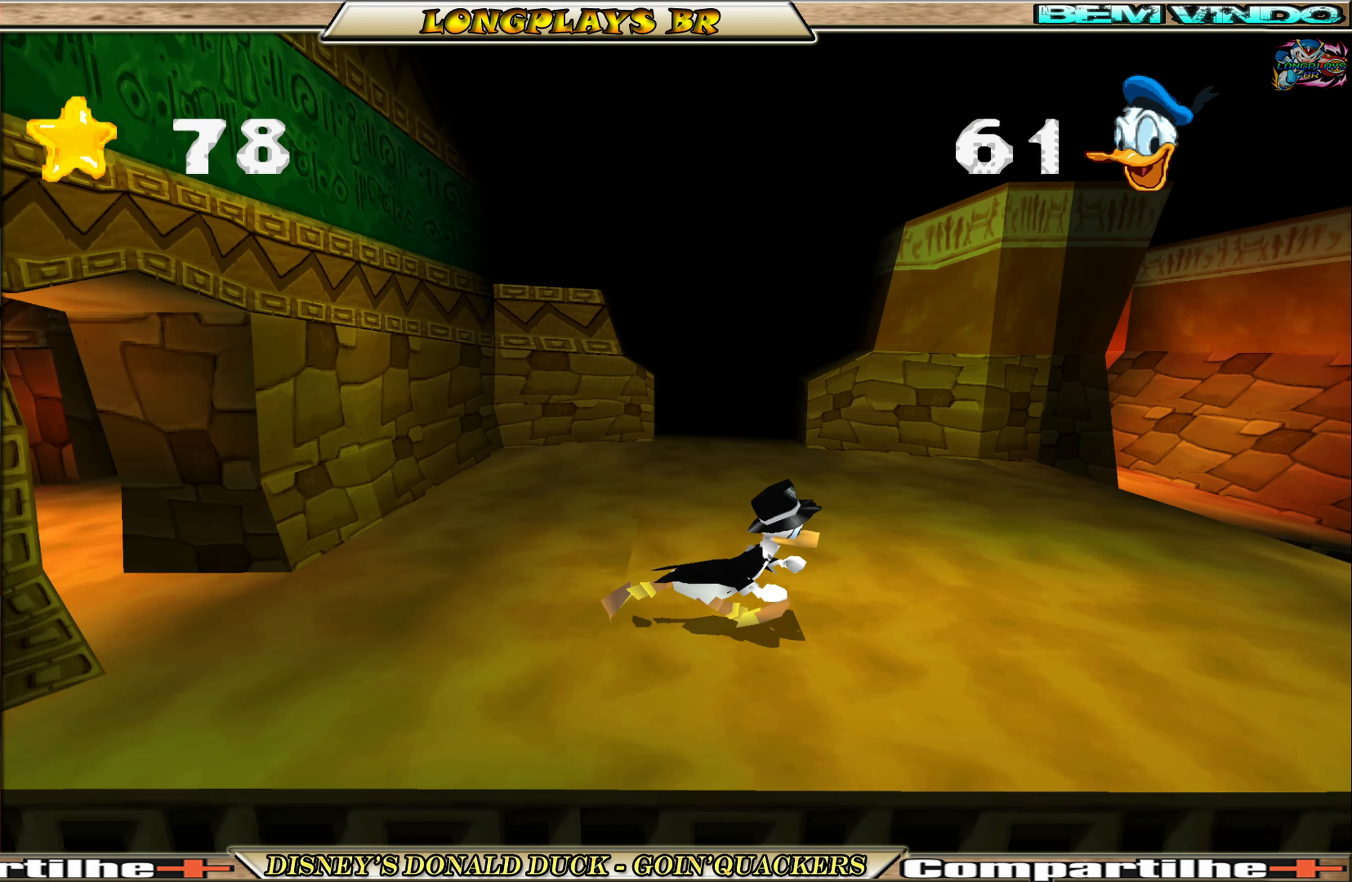
Gameplay with a controller (Xbox layout); each line is a JSON object with the inputs held at the frame after it. "events" lists button and stick changes between this image and that frame as [ms after this image, input, new state], when the widget could be followed in between. Not read: L3 R3 right_stick.
{"buttons": ["DPAD_RIGHT"], "left_stick": "center", "events": []}
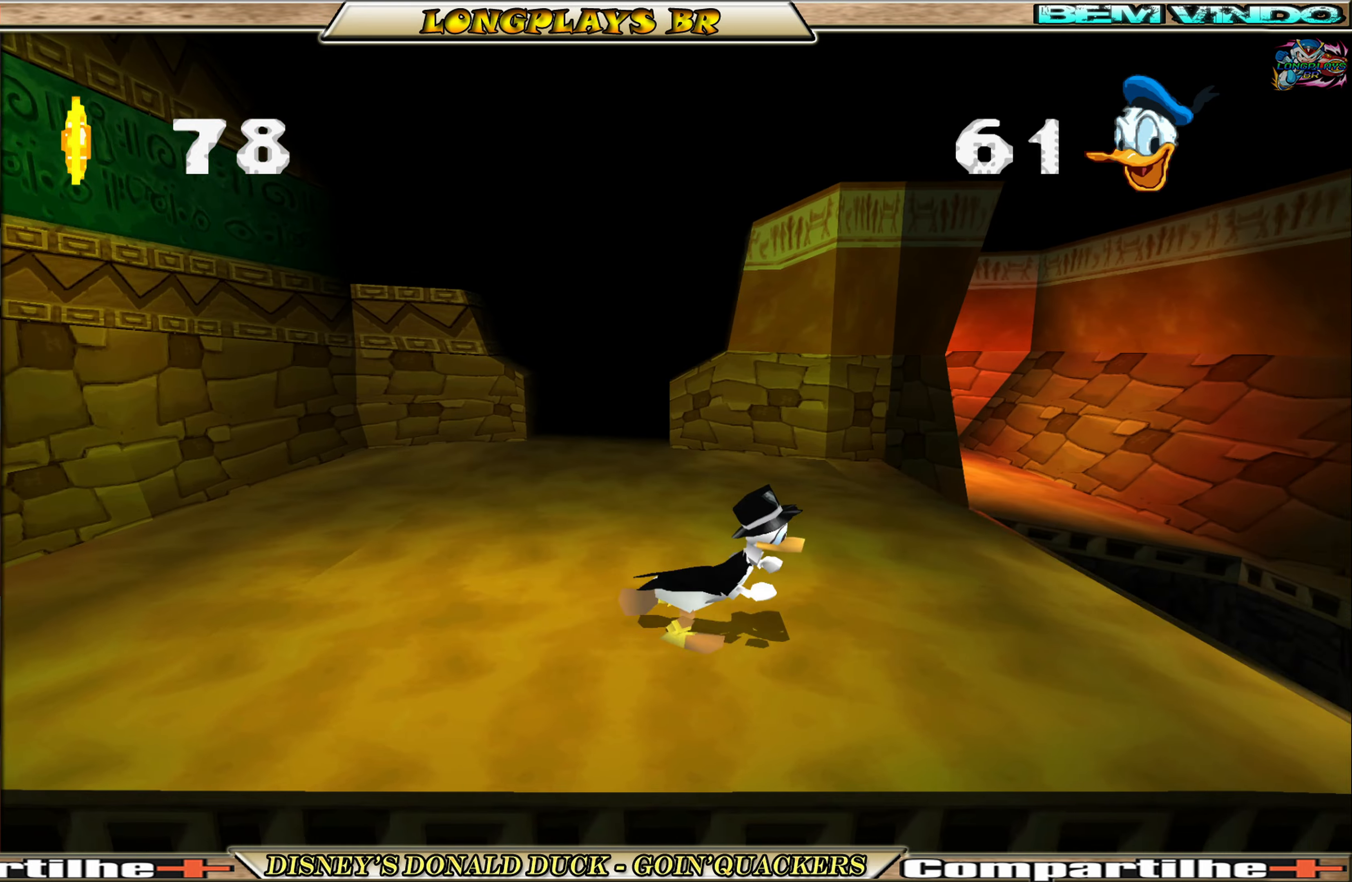
{"buttons": [], "left_stick": "center", "events": [[450, "DPAD_RIGHT", "up"]]}
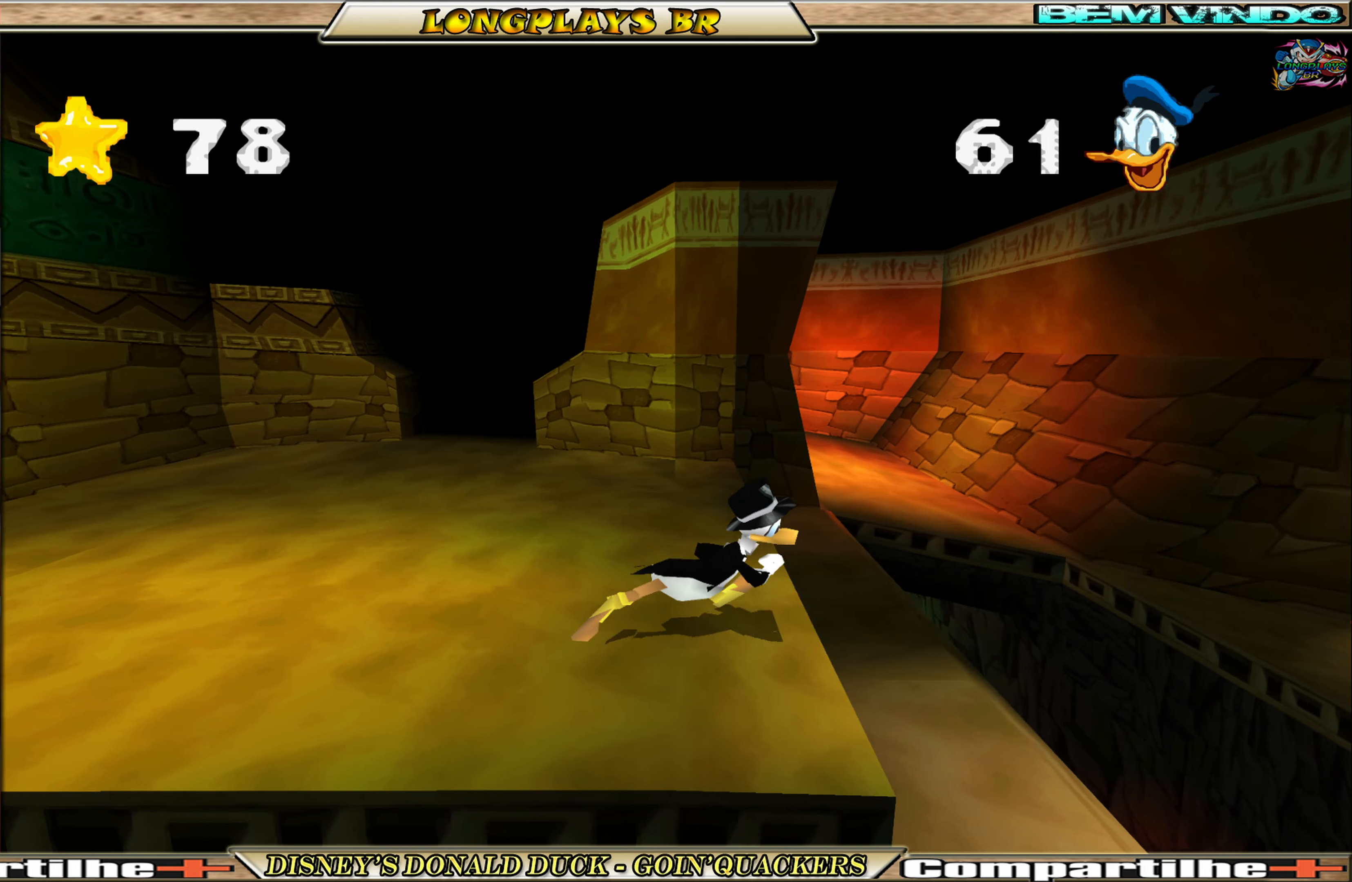
{"buttons": [], "left_stick": "center", "events": [[50, "DPAD_RIGHT", "down"], [417, "DPAD_RIGHT", "up"]]}
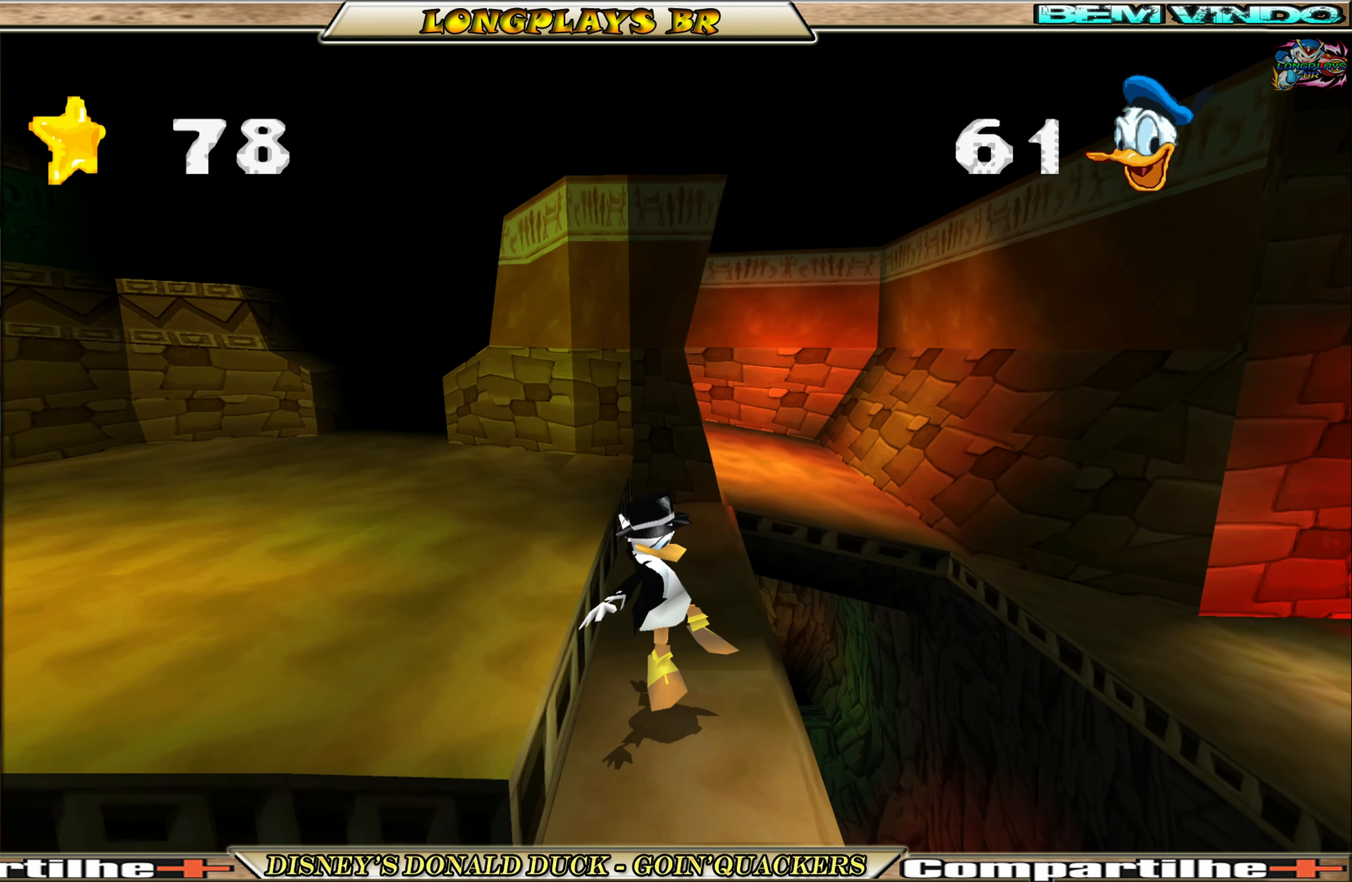
{"buttons": ["A", "DPAD_RIGHT"], "left_stick": "center", "events": [[267, "DPAD_RIGHT", "down"], [450, "A", "down"]]}
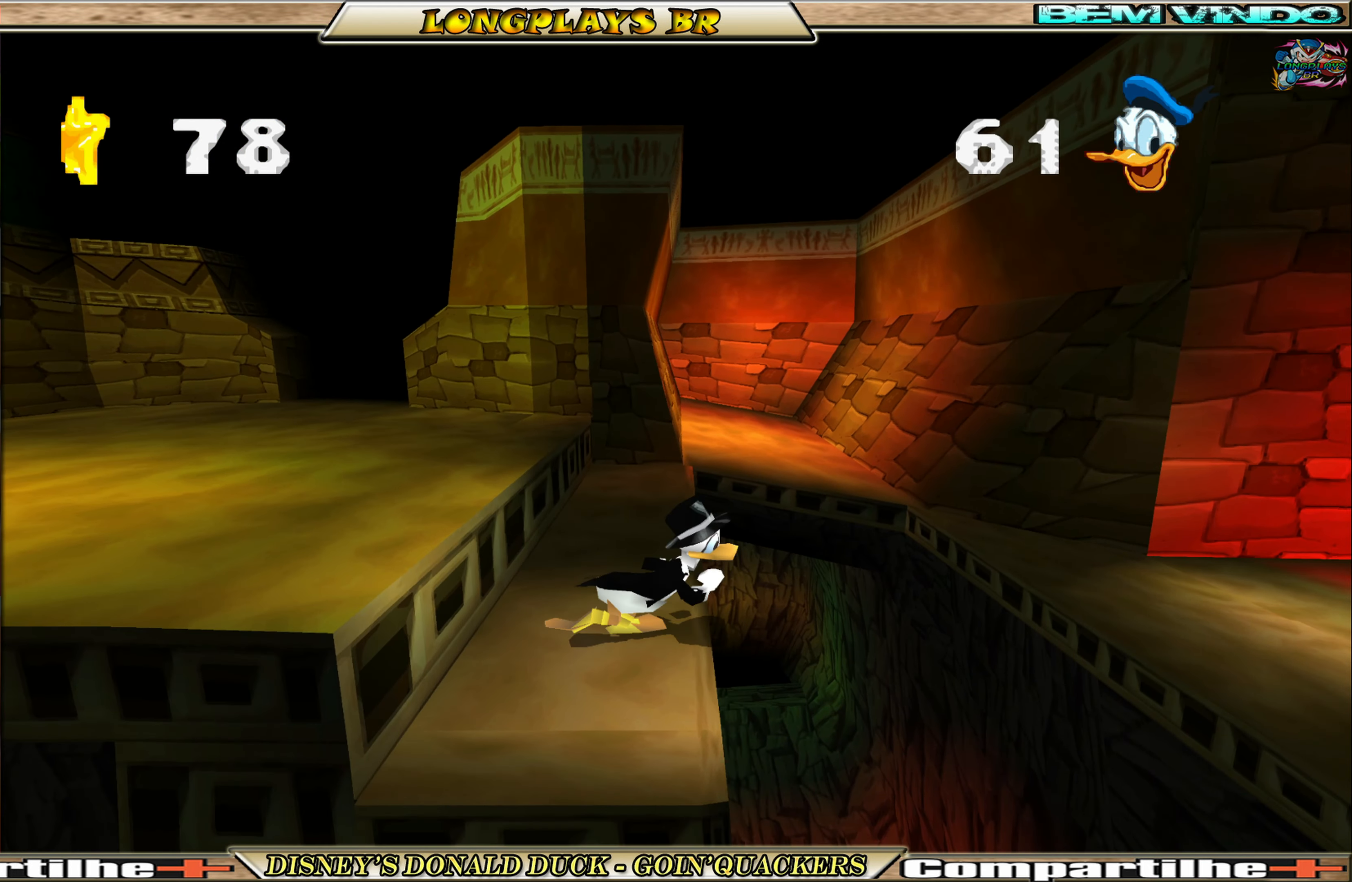
{"buttons": ["A", "DPAD_RIGHT"], "left_stick": "center", "events": [[300, "A", "up"], [384, "A", "down"]]}
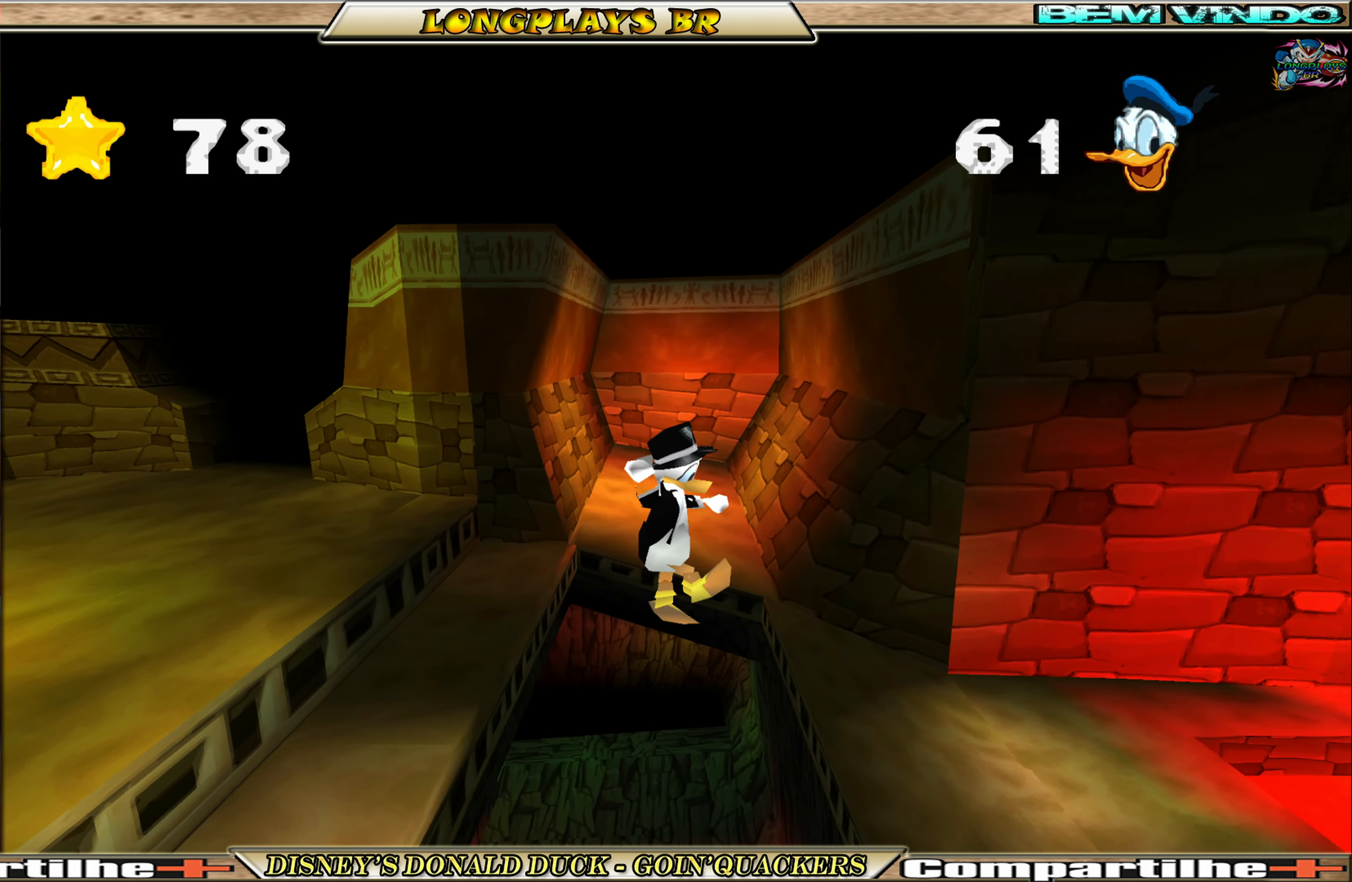
{"buttons": ["DPAD_RIGHT"], "left_stick": "center", "events": [[17, "A", "up"]]}
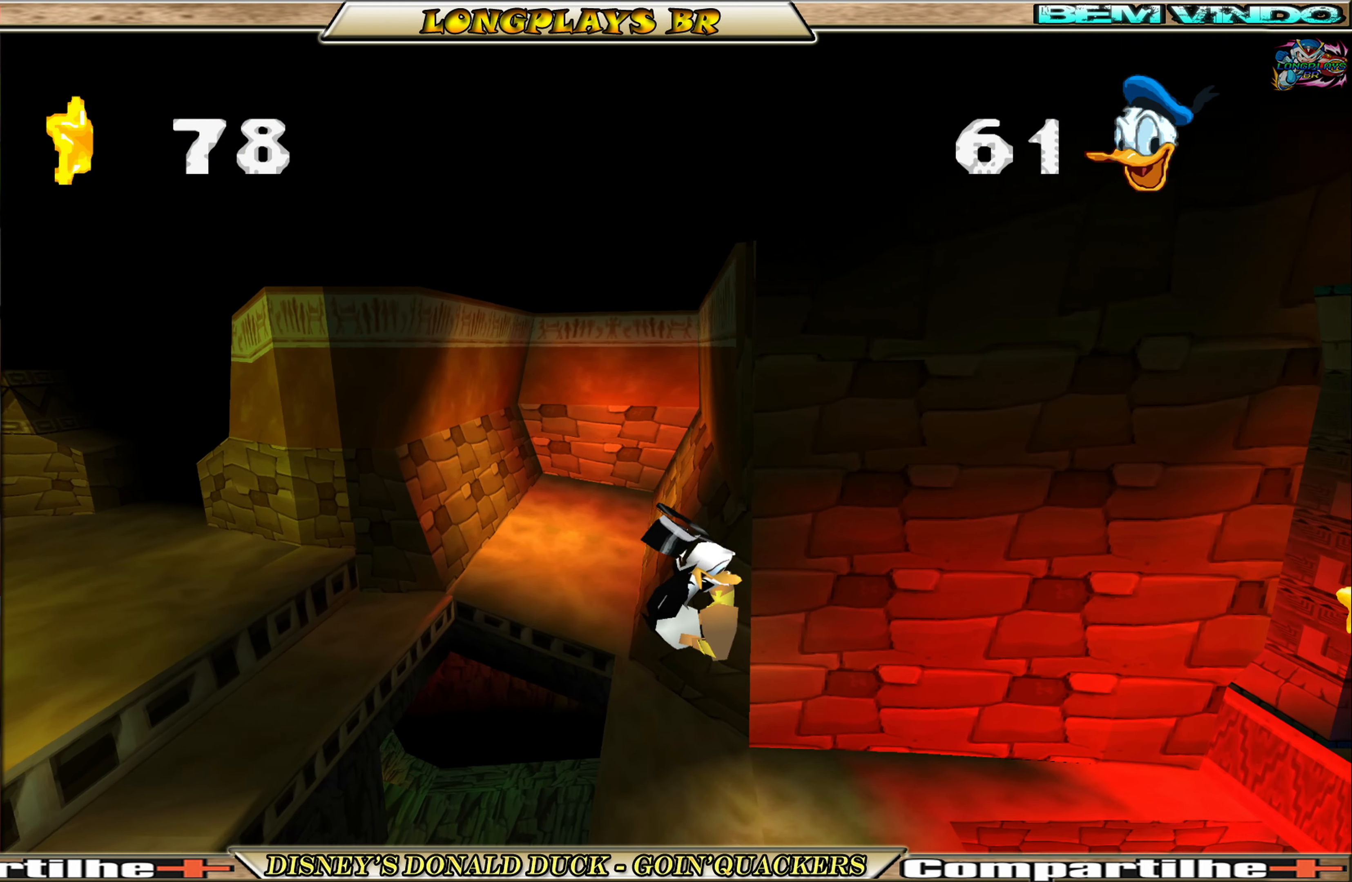
{"buttons": ["A", "DPAD_RIGHT"], "left_stick": "center", "events": [[434, "A", "down"]]}
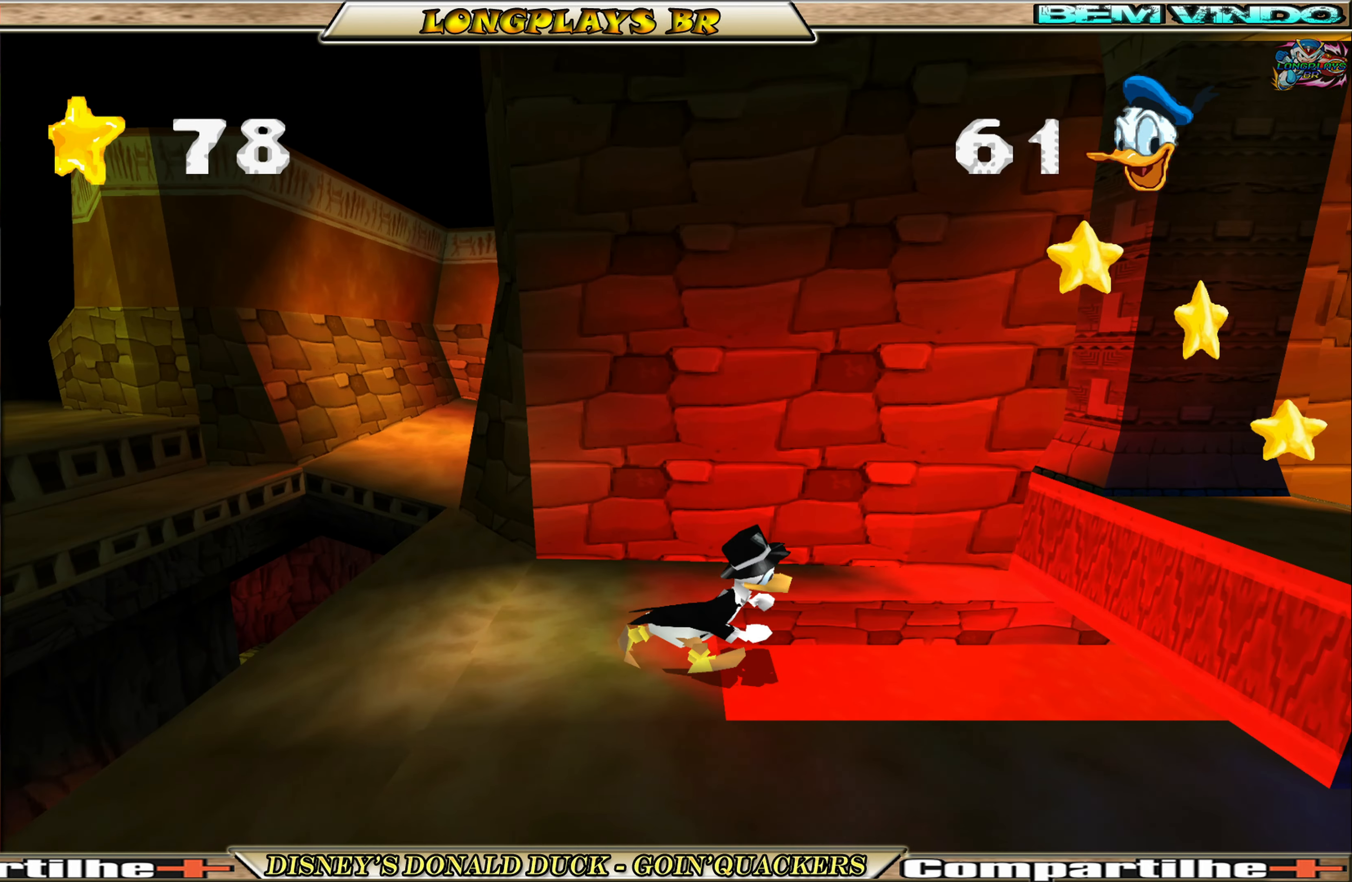
{"buttons": ["DPAD_RIGHT"], "left_stick": "center", "events": [[217, "A", "up"], [250, "A", "down"], [400, "A", "up"]]}
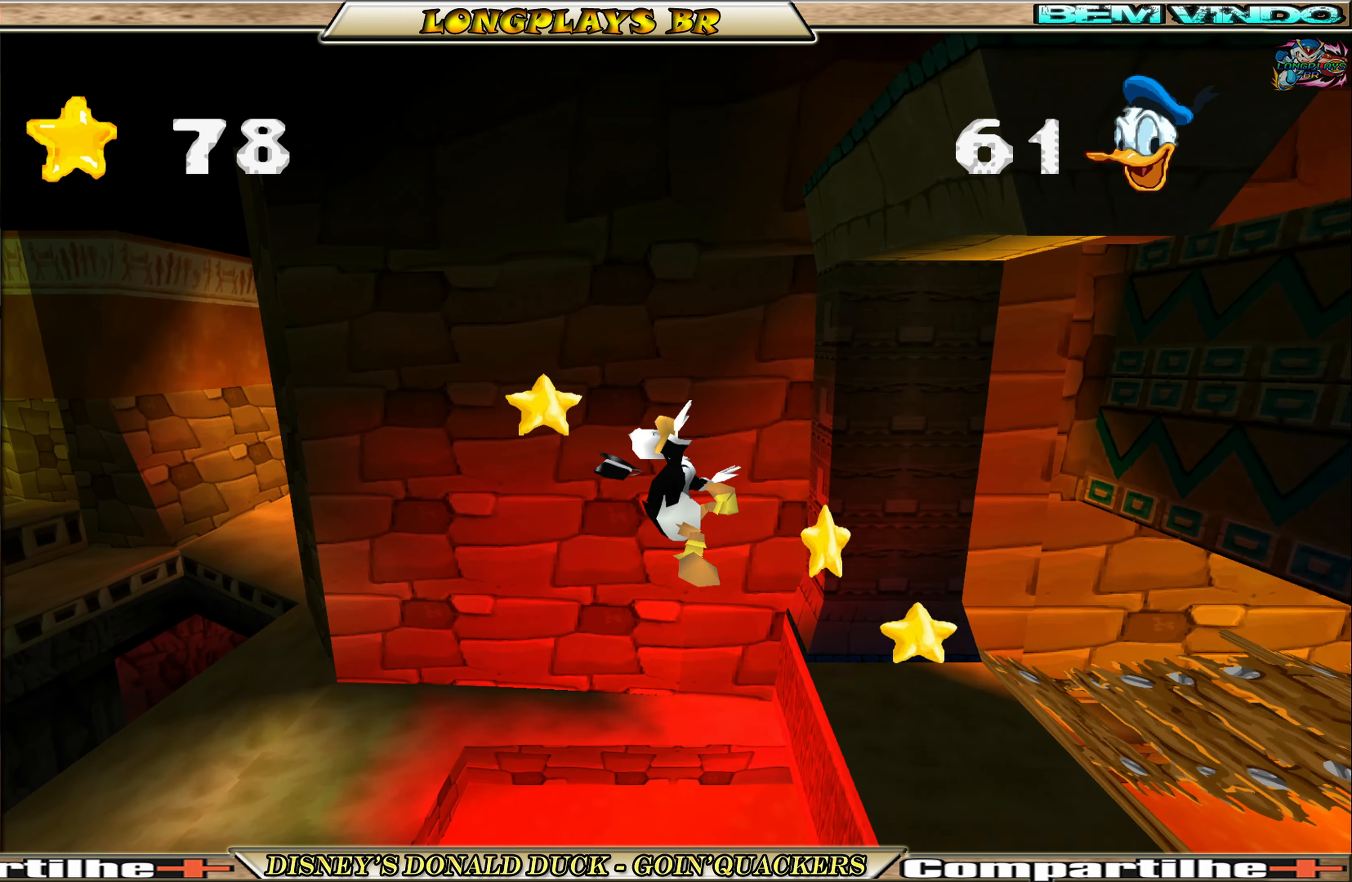
{"buttons": ["DPAD_RIGHT"], "left_stick": "center", "events": [[284, "DPAD_RIGHT", "up"], [400, "DPAD_RIGHT", "down"]]}
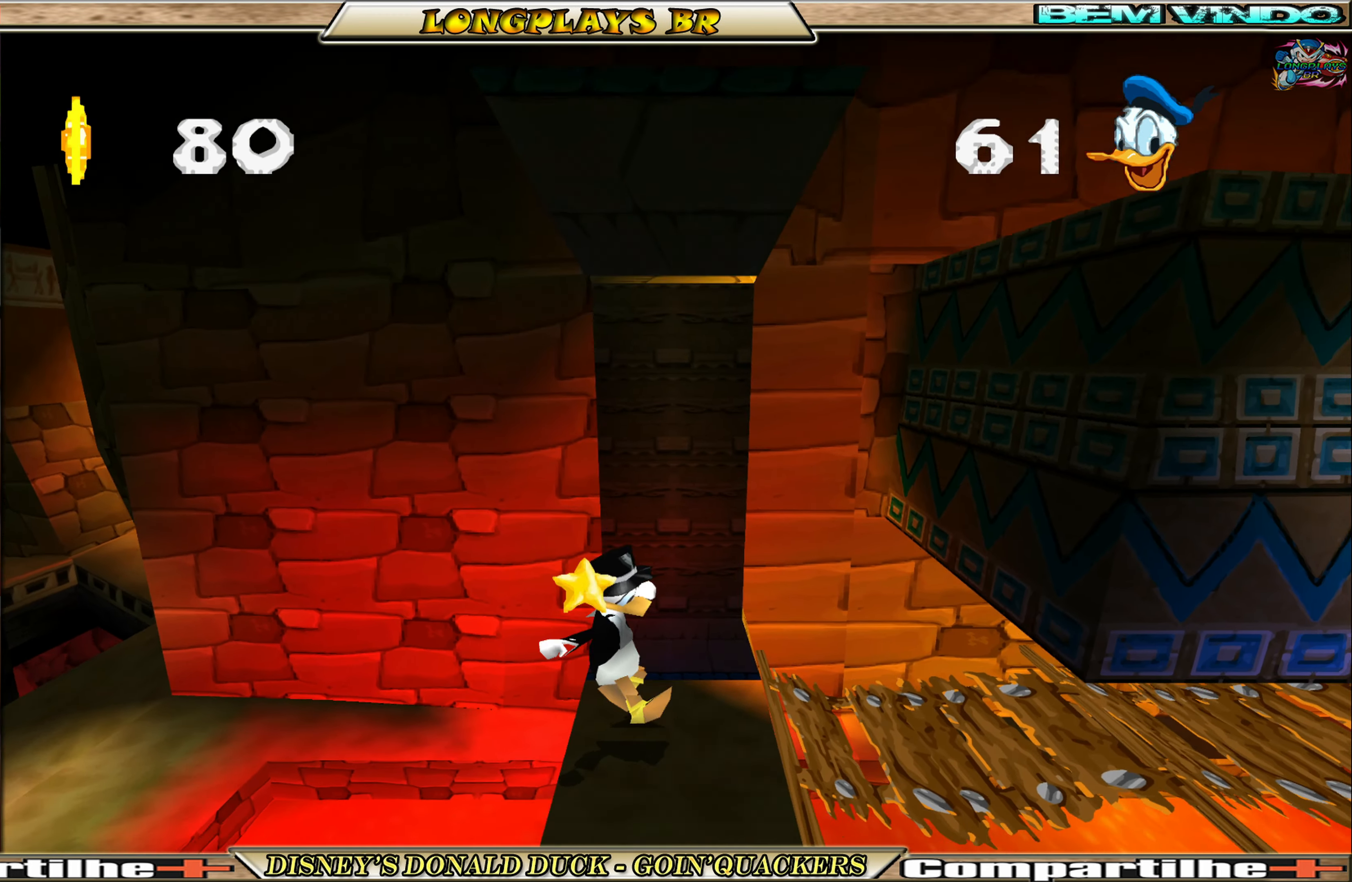
{"buttons": ["DPAD_RIGHT"], "left_stick": "center", "events": []}
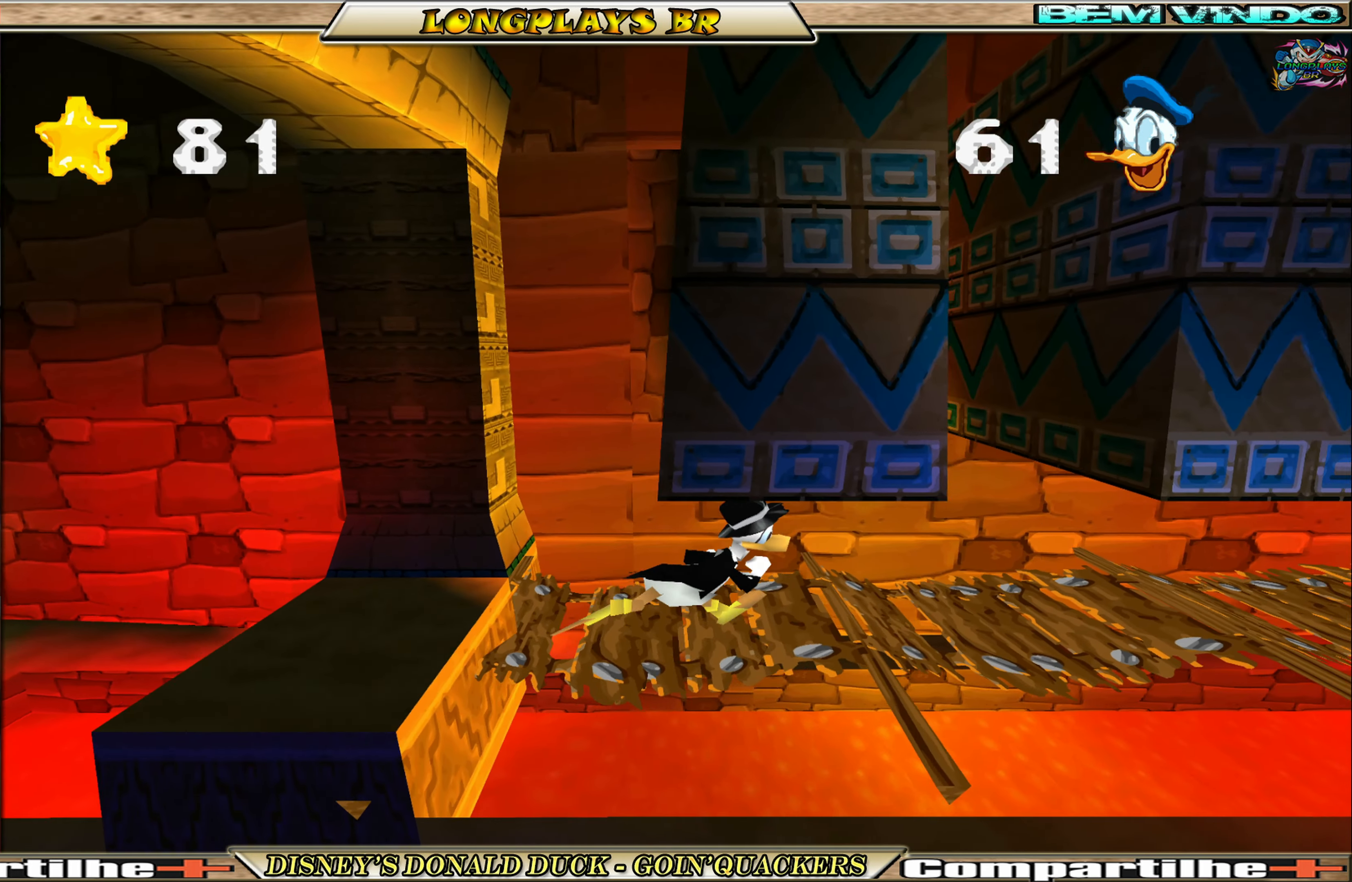
{"buttons": ["DPAD_RIGHT"], "left_stick": "center", "events": []}
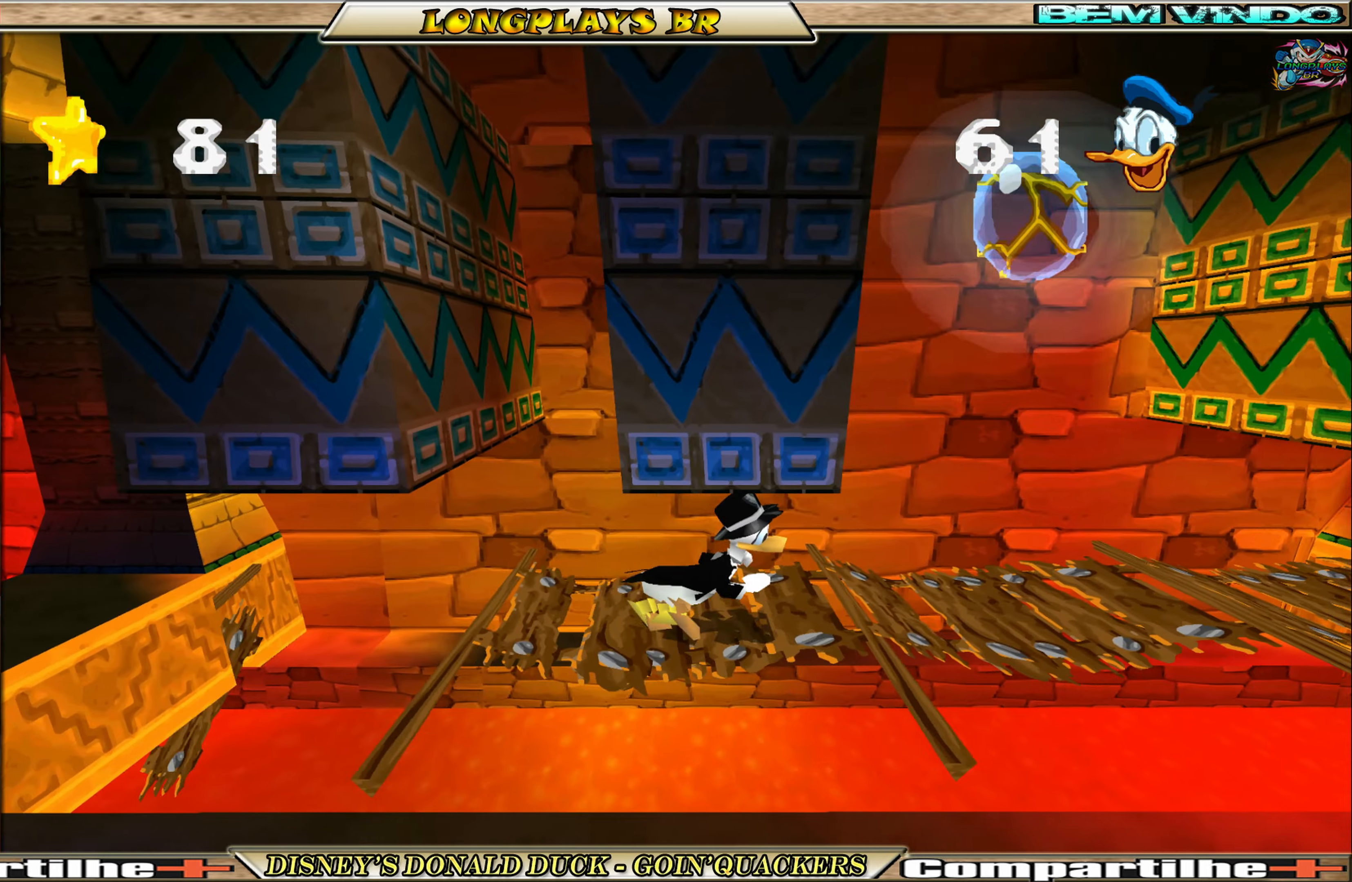
{"buttons": ["A"], "left_stick": "center", "events": [[166, "A", "down"], [433, "A", "up"], [466, "DPAD_RIGHT", "up"], [483, "A", "down"]]}
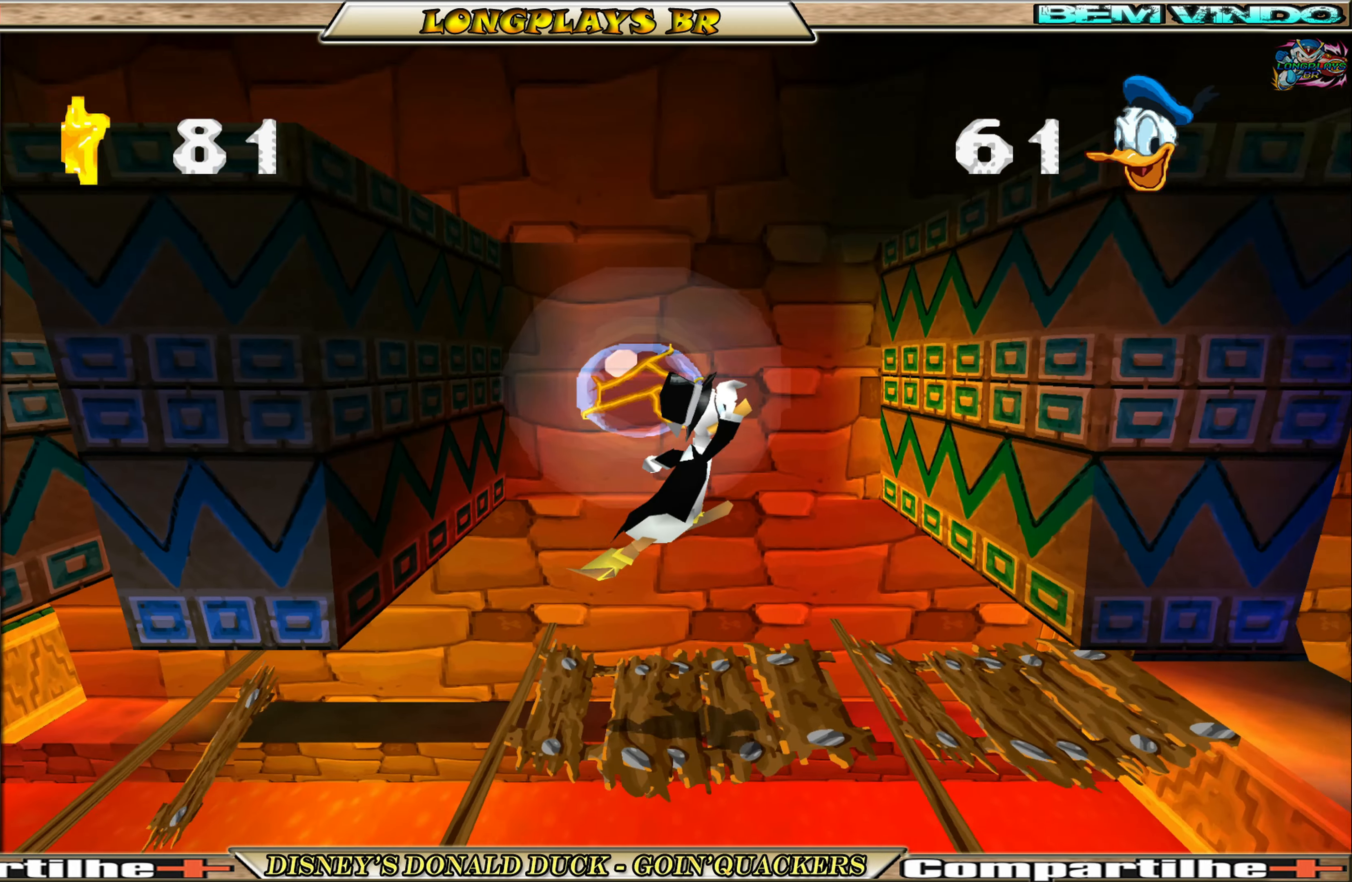
{"buttons": ["DPAD_RIGHT"], "left_stick": "center", "events": [[16, "DPAD_RIGHT", "down"], [150, "A", "up"]]}
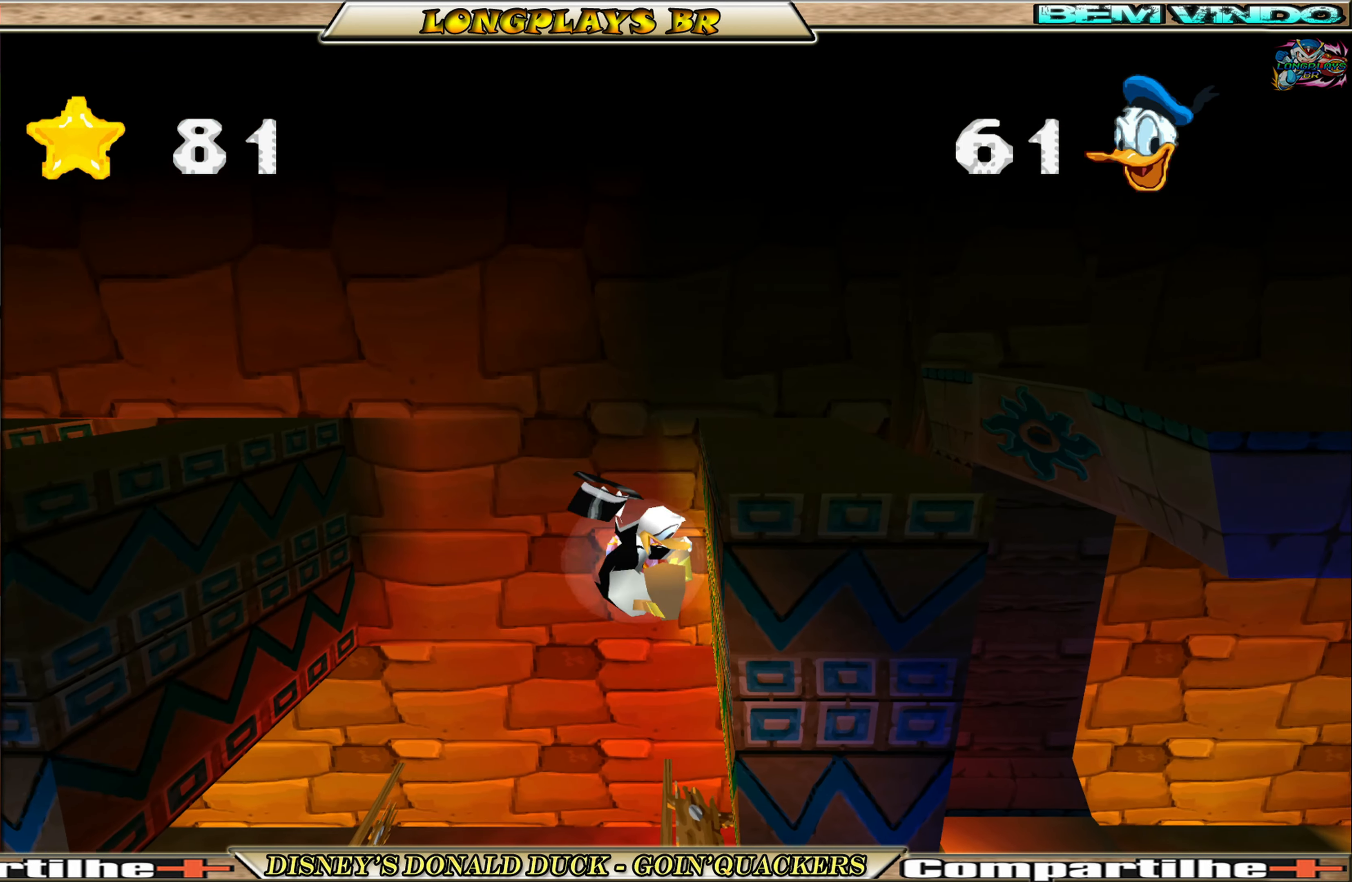
{"buttons": ["DPAD_RIGHT"], "left_stick": "center", "events": []}
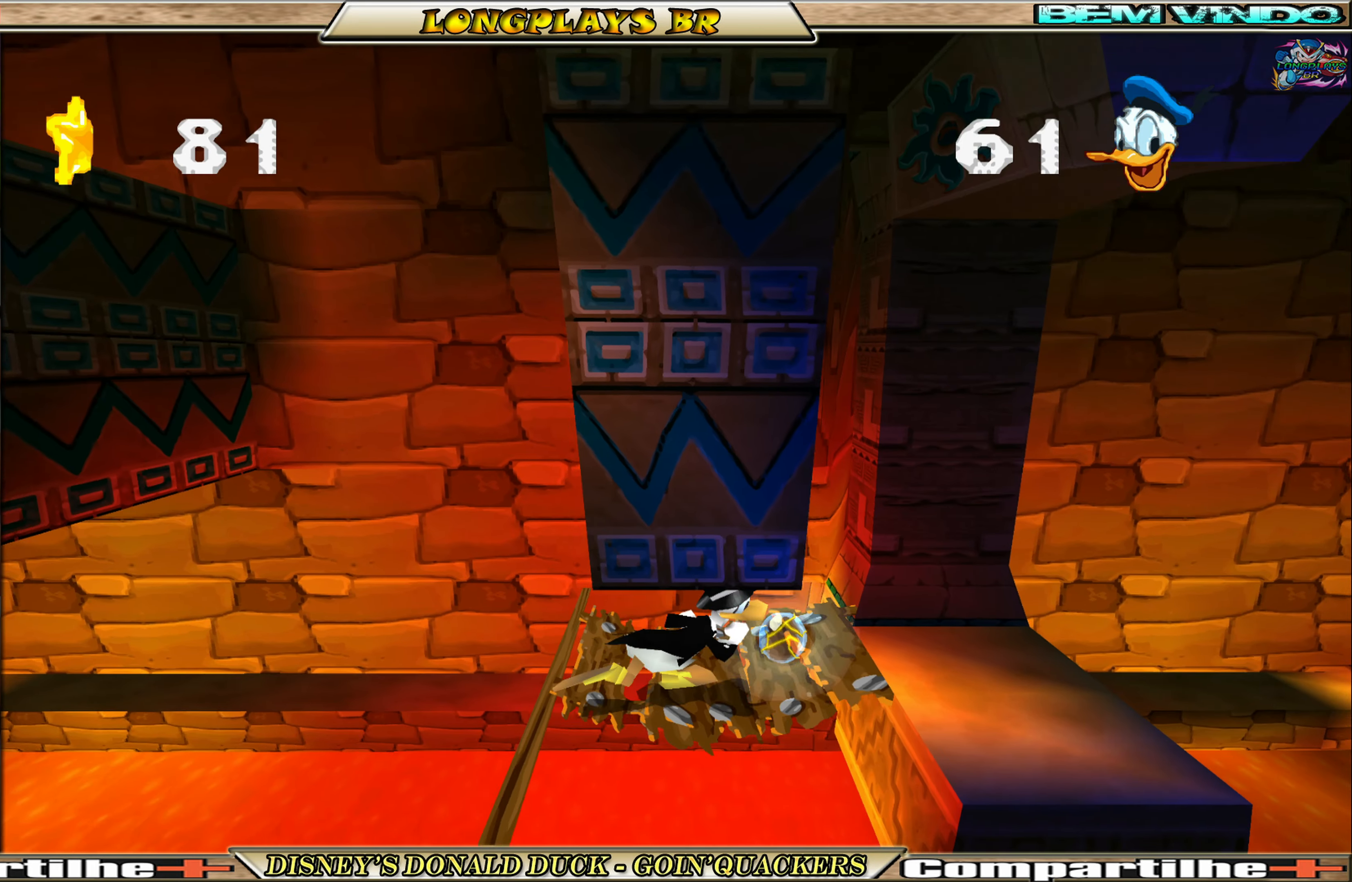
{"buttons": ["DPAD_RIGHT"], "left_stick": "center", "events": [[166, "A", "down"], [350, "A", "up"]]}
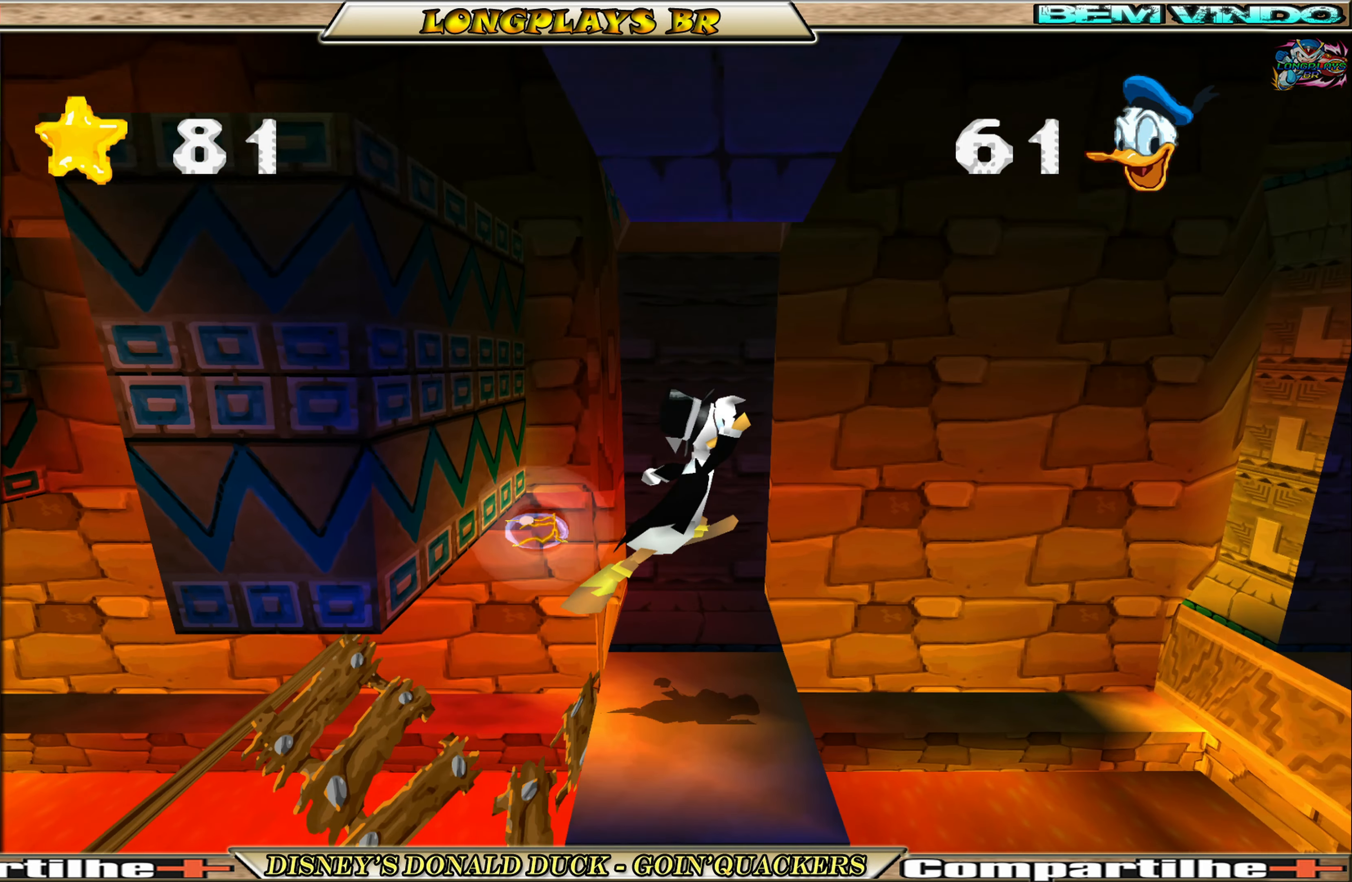
{"buttons": [], "left_stick": "center", "events": [[150, "DPAD_RIGHT", "up"], [183, "DPAD_LEFT", "down"], [383, "DPAD_LEFT", "up"]]}
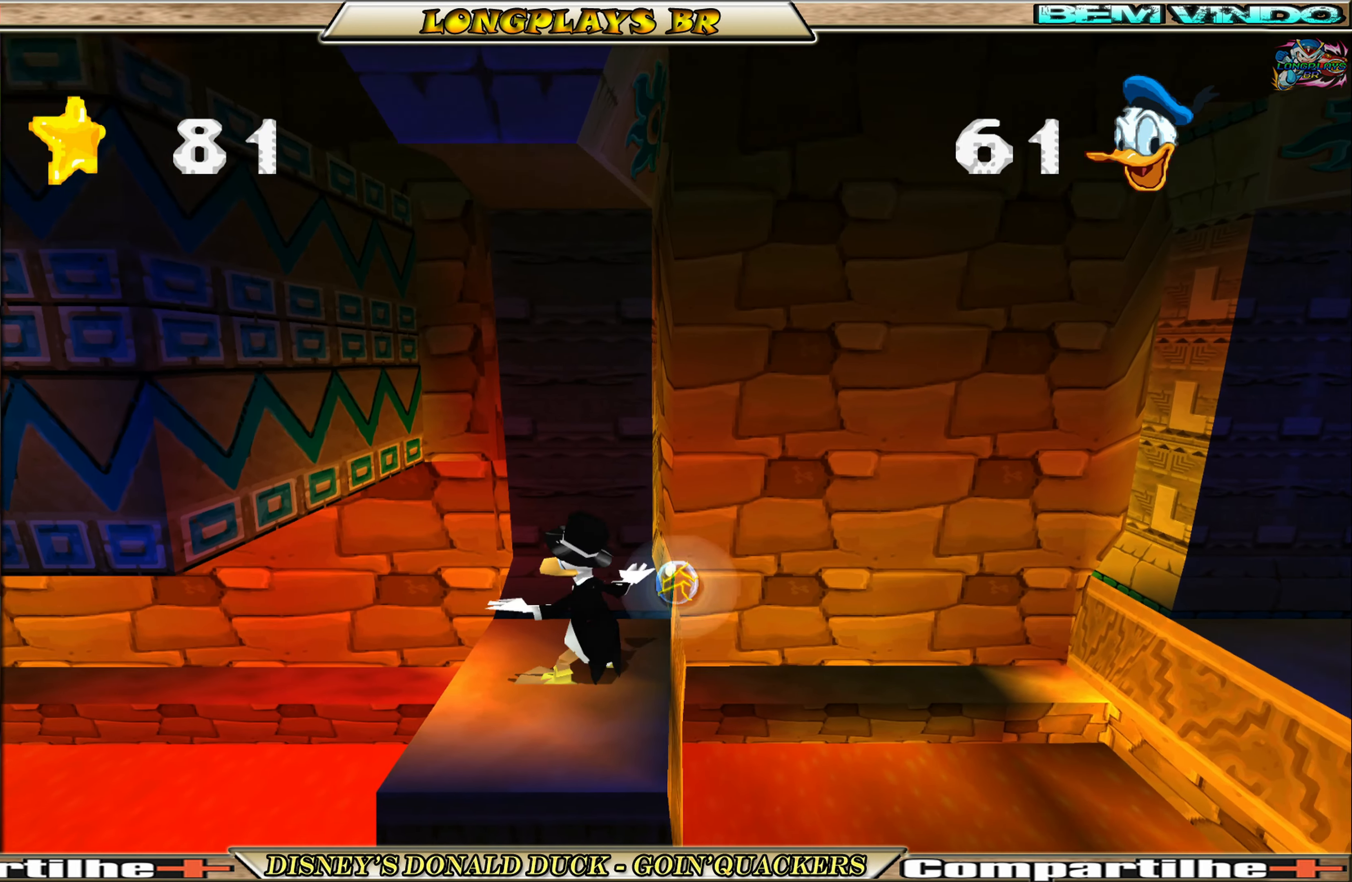
{"buttons": ["DPAD_RIGHT"], "left_stick": "center", "events": [[83, "DPAD_RIGHT", "down"], [150, "A", "down"], [316, "A", "up"]]}
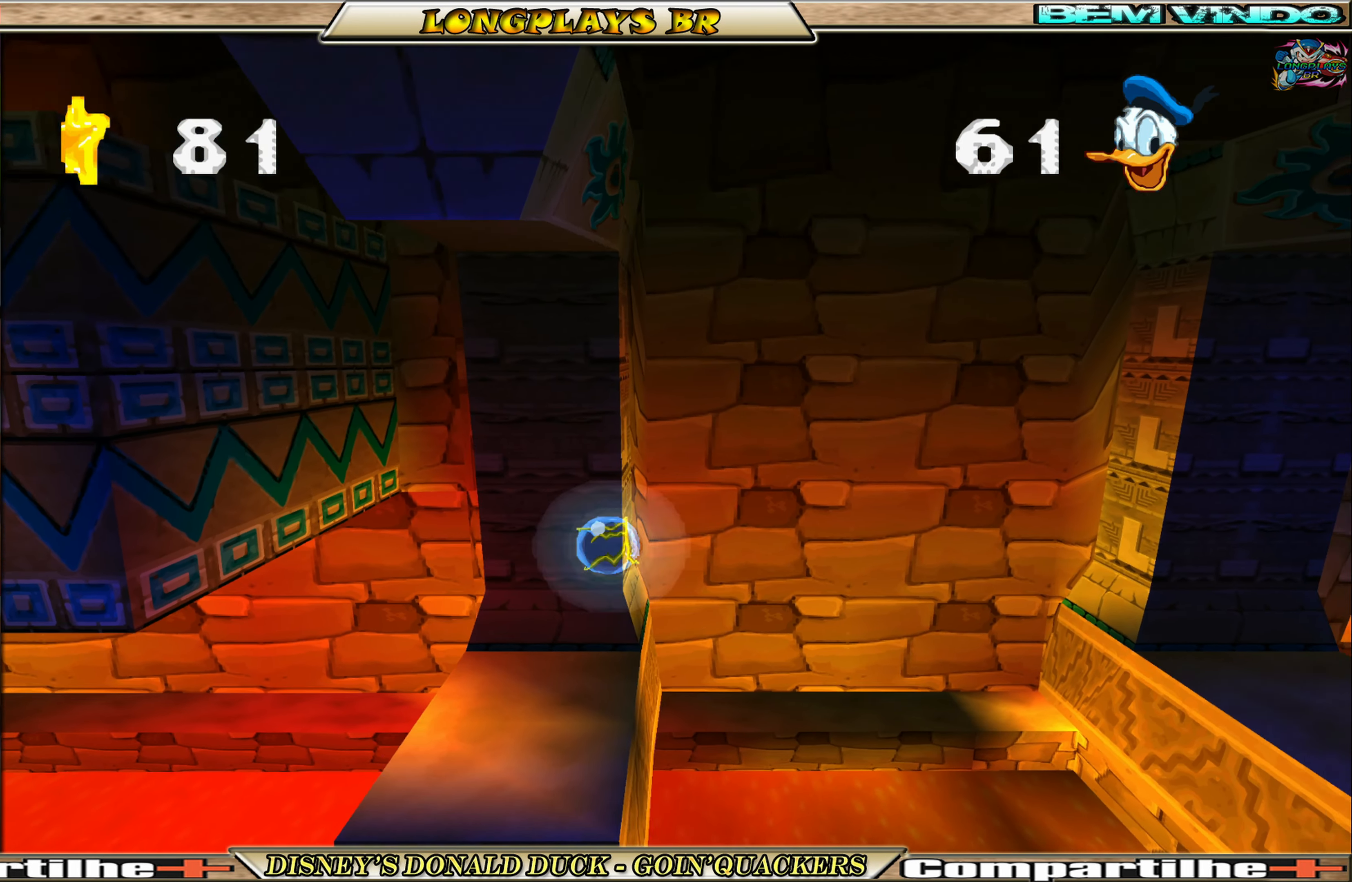
{"buttons": ["DPAD_RIGHT"], "left_stick": "center", "events": [[383, "A", "down"], [500, "A", "up"]]}
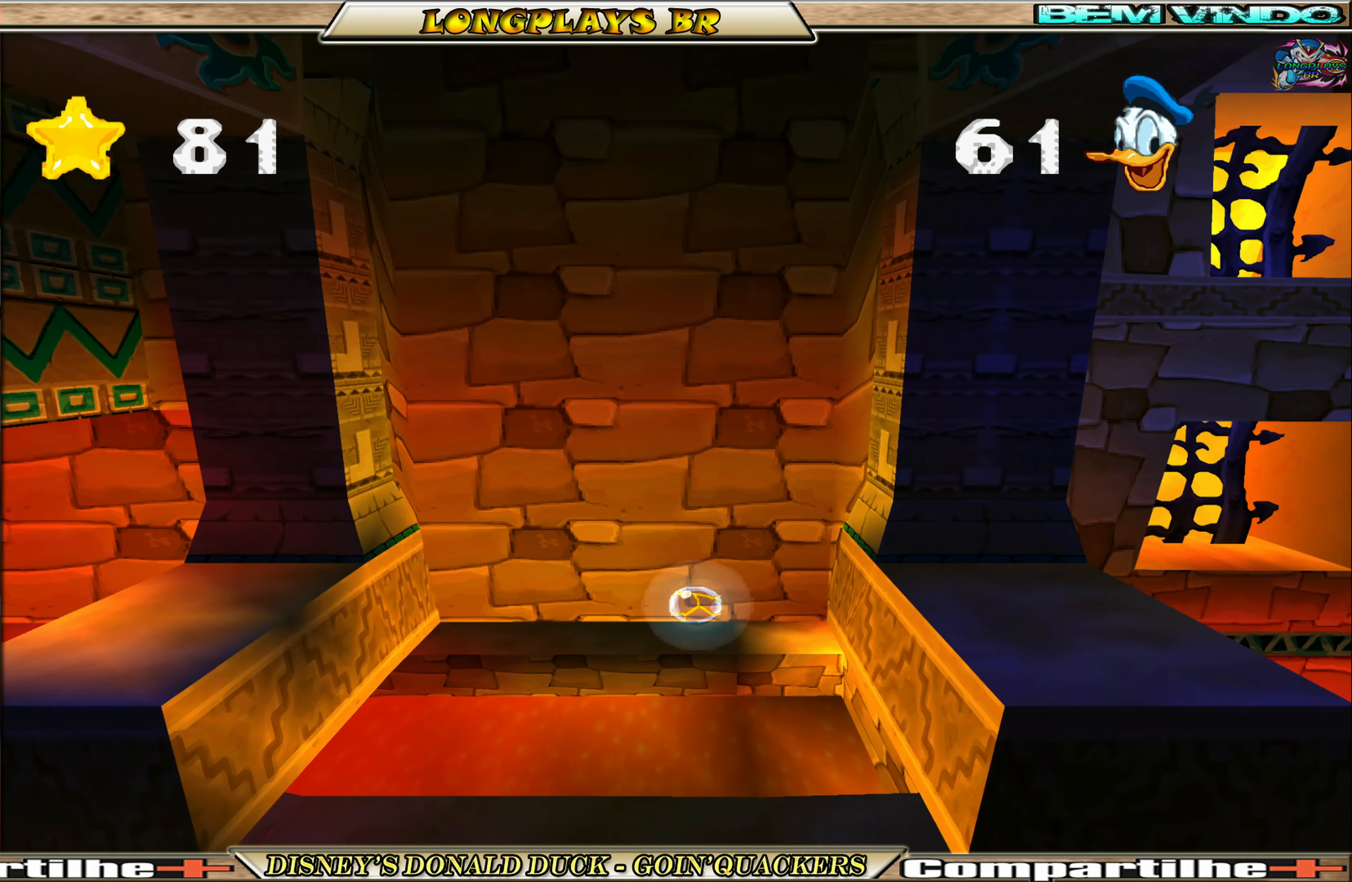
{"buttons": ["DPAD_RIGHT"], "left_stick": "center", "events": [[116, "A", "down"], [266, "A", "up"], [316, "A", "down"], [416, "A", "up"]]}
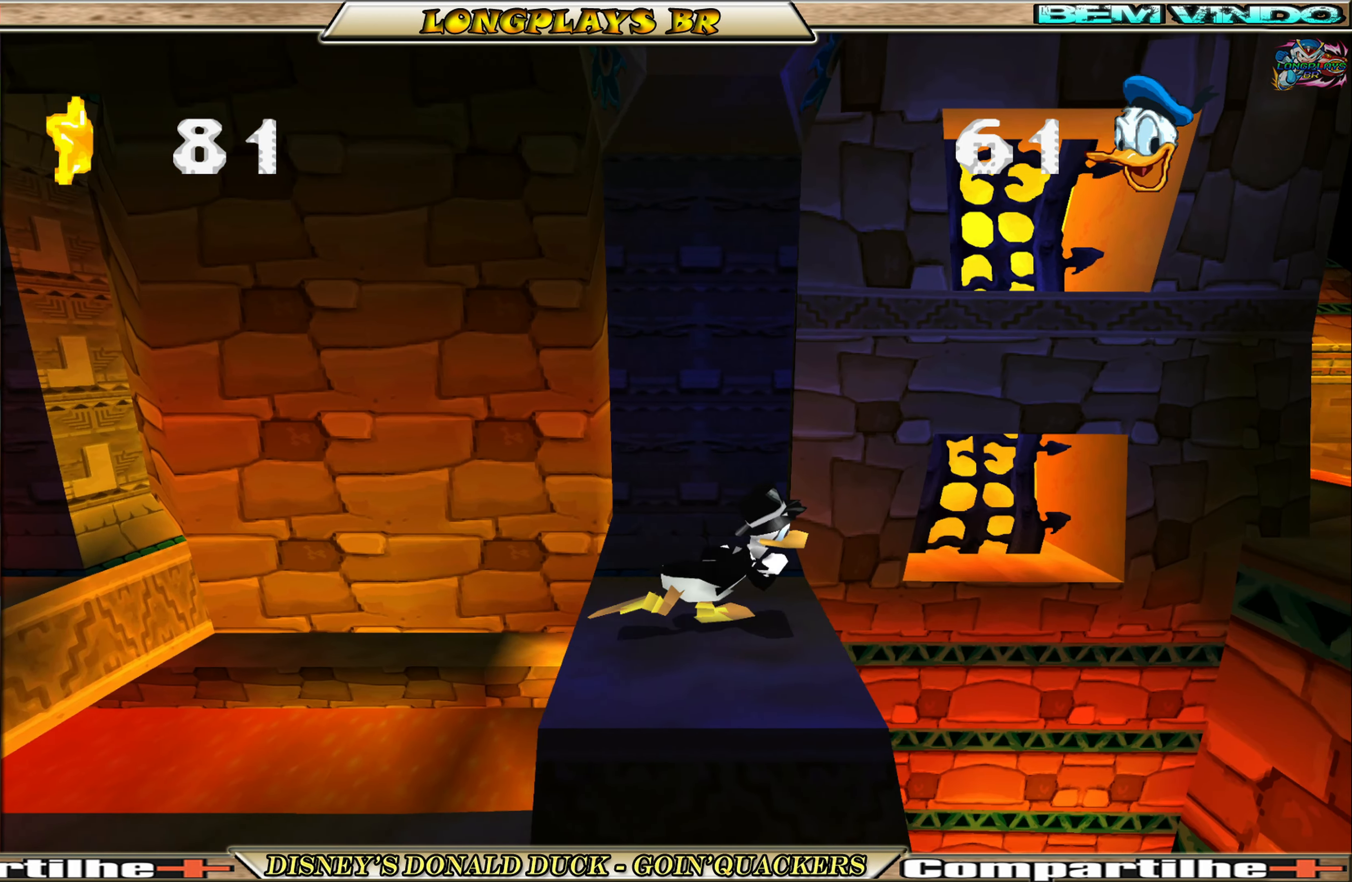
{"buttons": [], "left_stick": "center", "events": [[33, "DPAD_RIGHT", "up"], [200, "DPAD_LEFT", "down"], [400, "DPAD_LEFT", "up"]]}
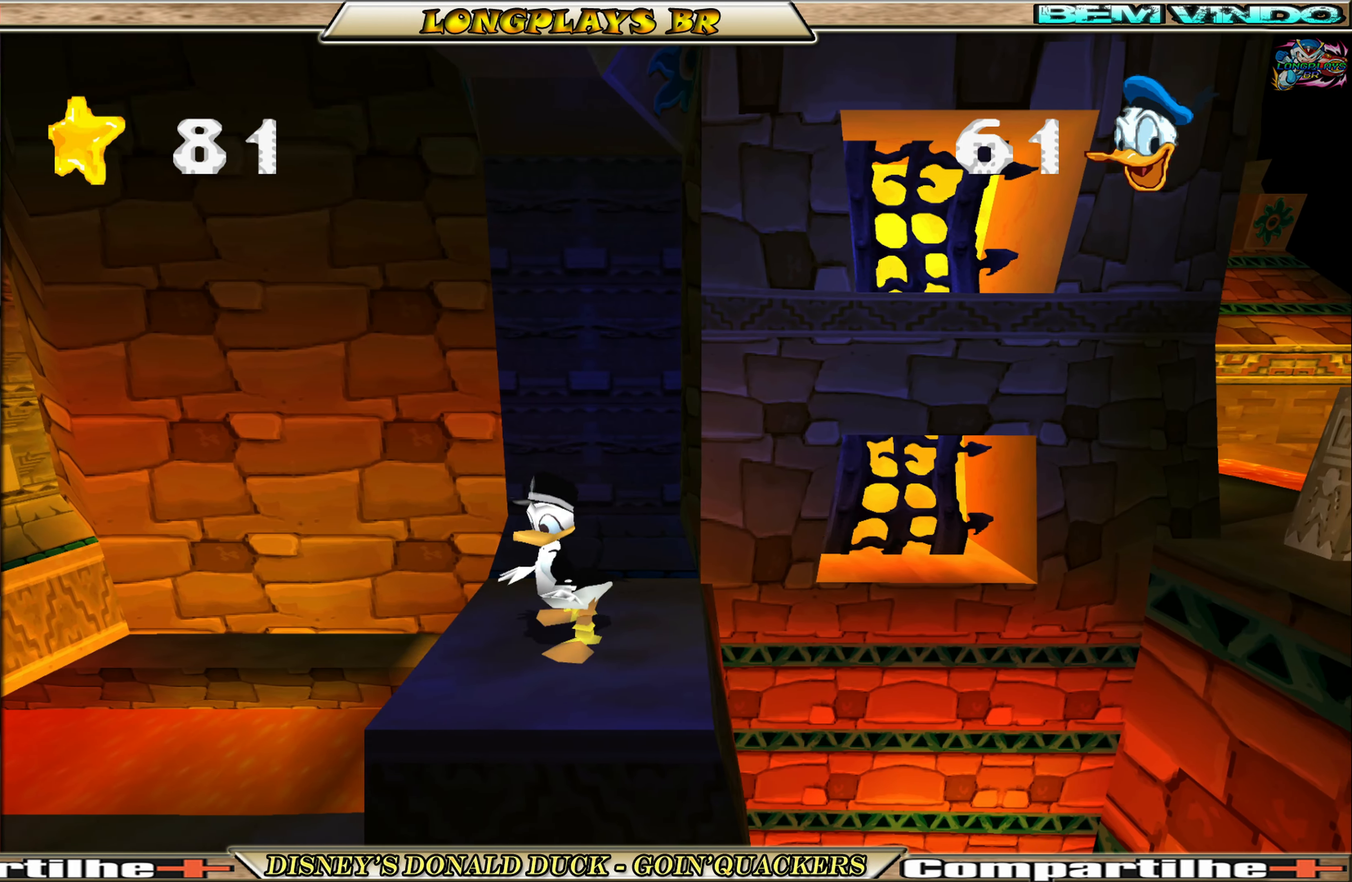
{"buttons": [], "left_stick": "center", "events": [[233, "DPAD_RIGHT", "down"], [350, "DPAD_RIGHT", "up"]]}
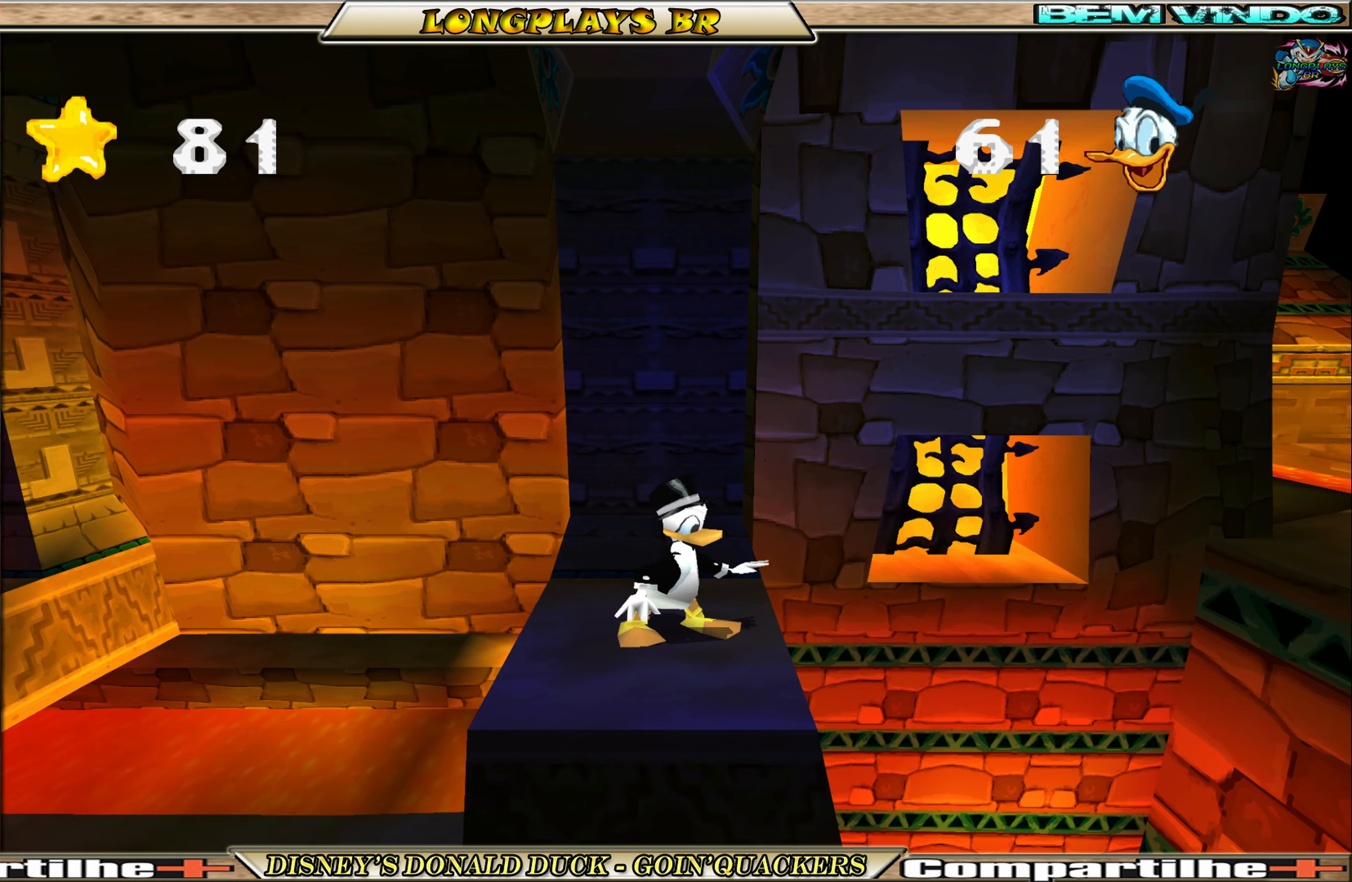
{"buttons": ["DPAD_RIGHT"], "left_stick": "center", "events": [[383, "DPAD_RIGHT", "down"]]}
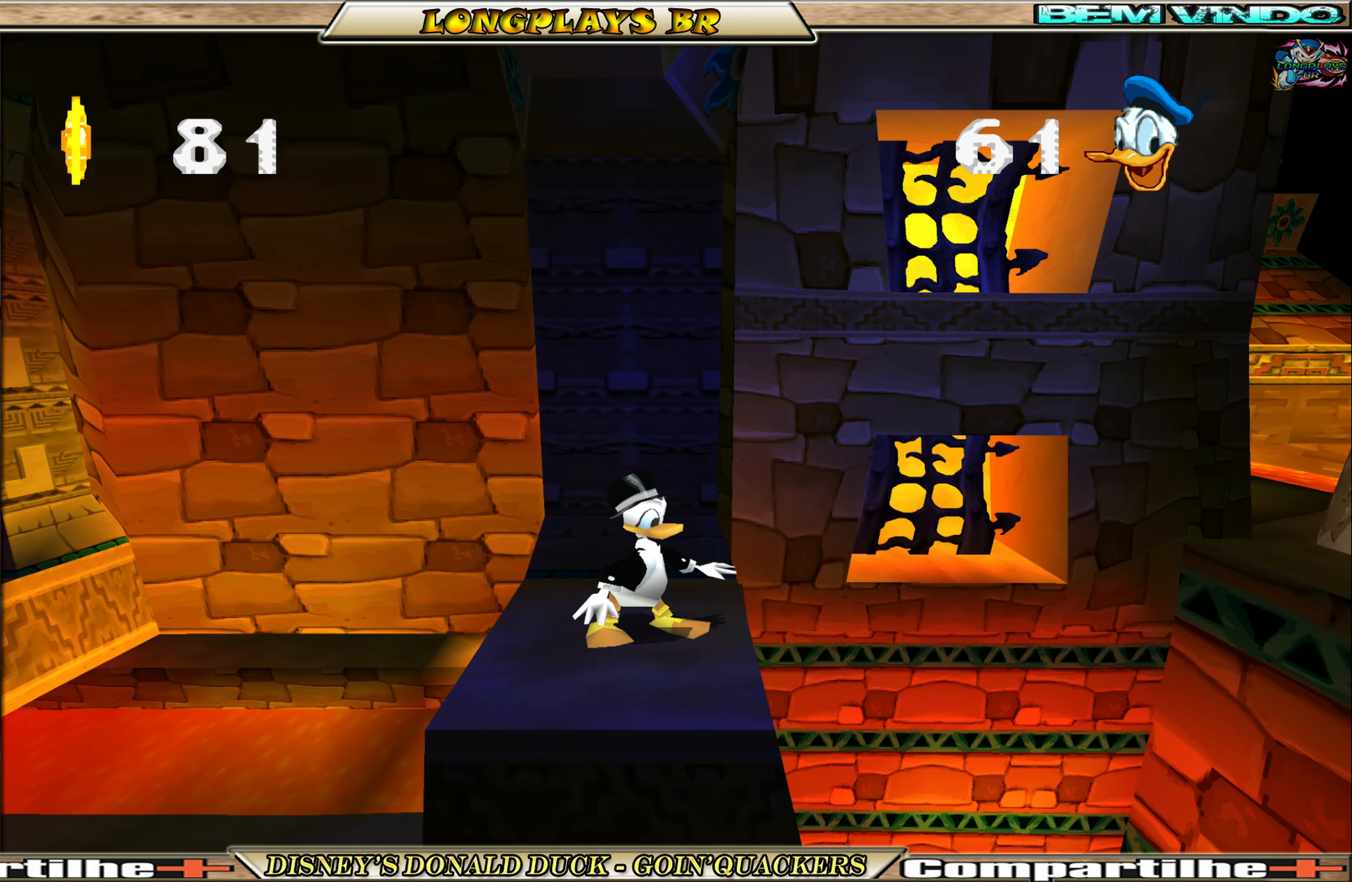
{"buttons": ["DPAD_RIGHT"], "left_stick": "center", "events": [[83, "A", "down"], [450, "A", "up"]]}
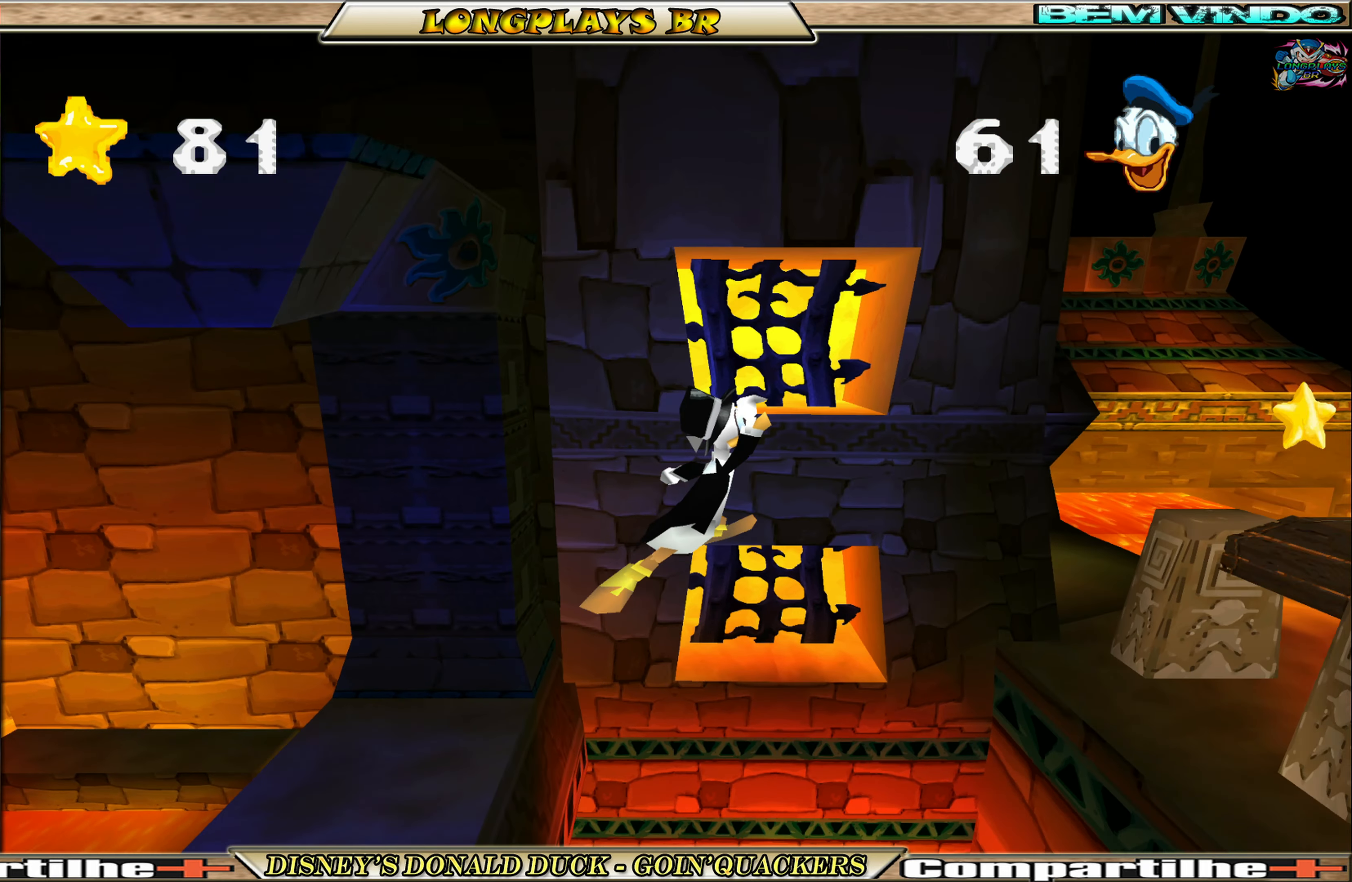
{"buttons": ["A", "DPAD_RIGHT"], "left_stick": "center", "events": [[83, "A", "down"]]}
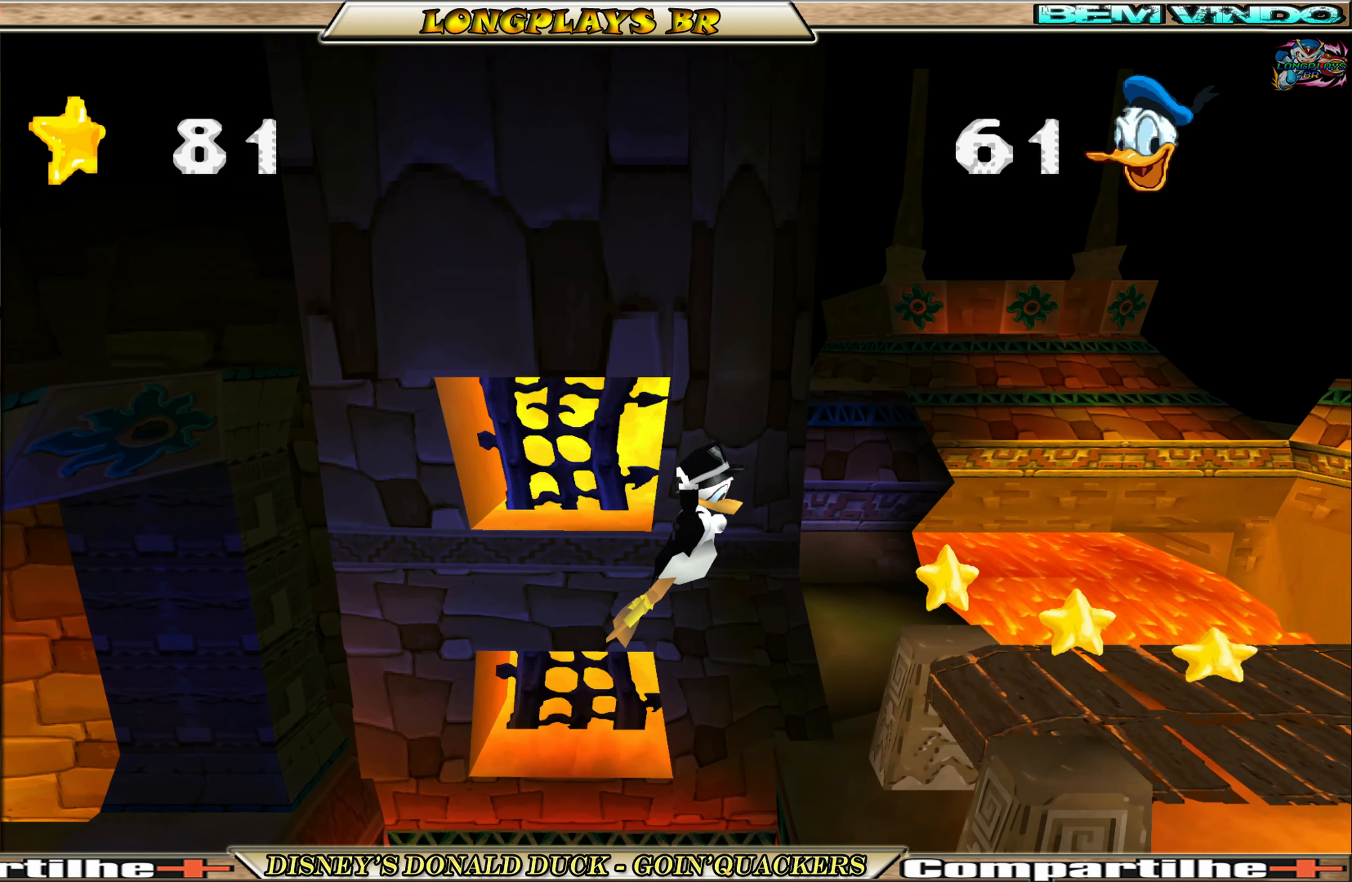
{"buttons": ["DPAD_RIGHT"], "left_stick": "center", "events": [[67, "A", "up"]]}
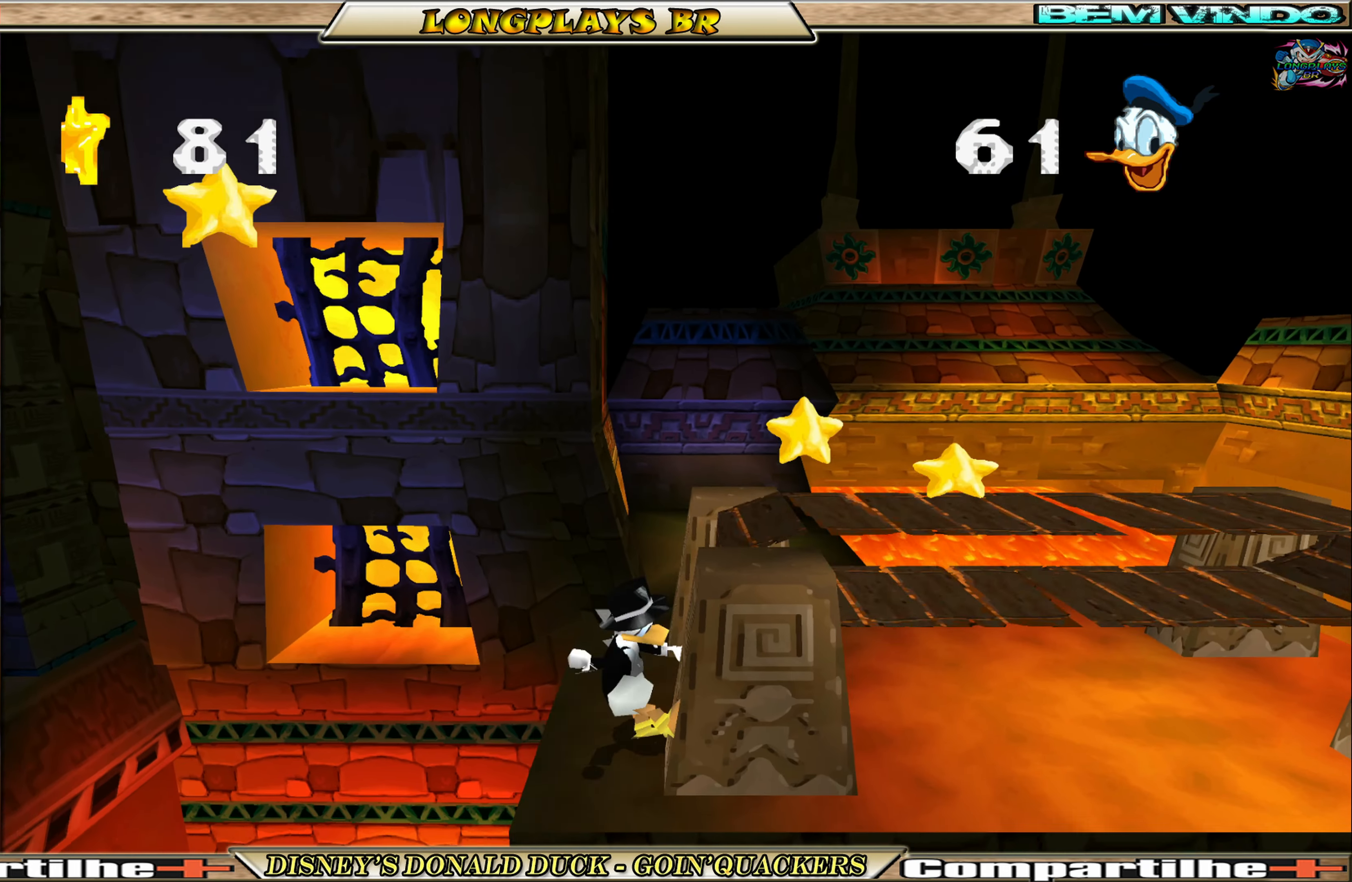
{"buttons": ["A", "DPAD_RIGHT"], "left_stick": "center", "events": [[67, "A", "down"]]}
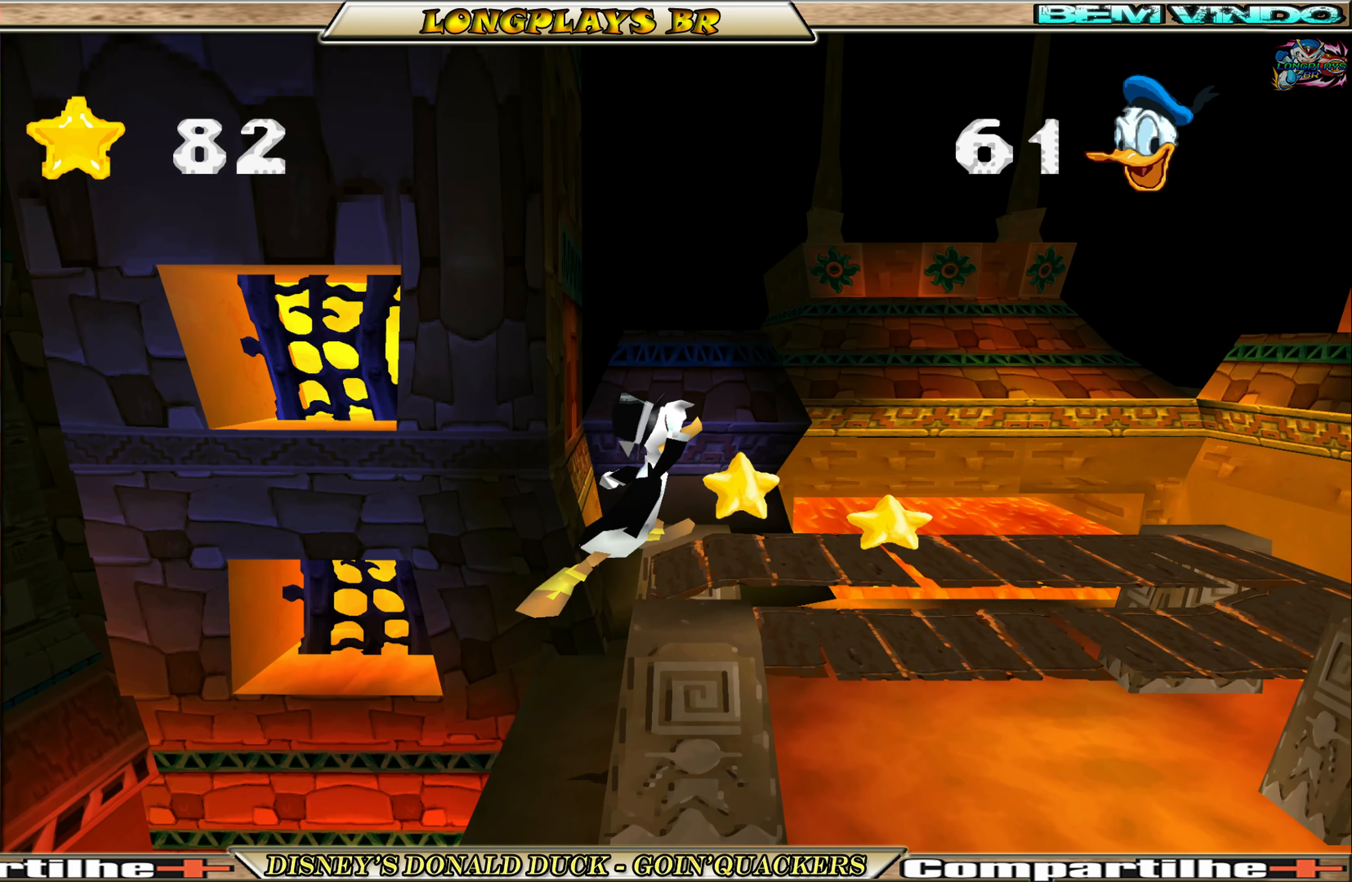
{"buttons": ["DPAD_RIGHT"], "left_stick": "center", "events": [[33, "A", "up"]]}